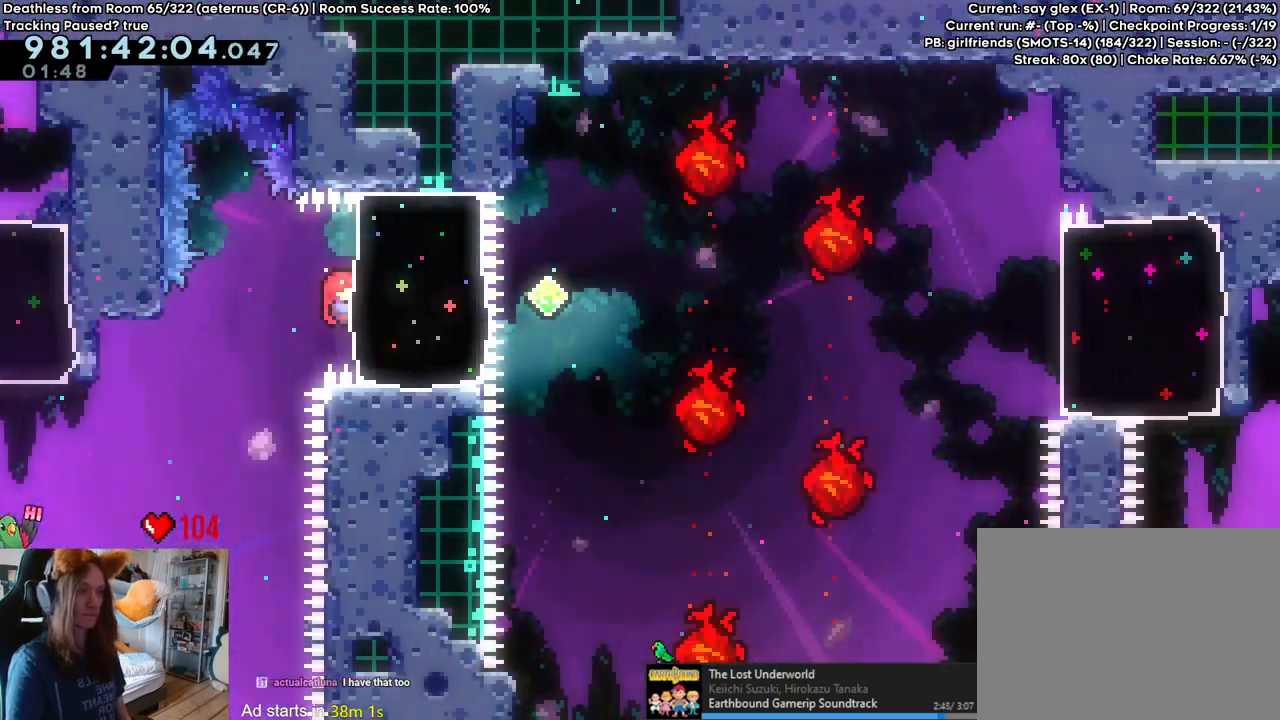
Gameplay with a controller (Nintendo layout); each line is a JSON object with the inputs held at the frame after it. "events" lists button and stick changes between this image and that frame as [ms after this image, input, new state], when the widget could be followed in between. Not read: HOME L3 R1 R3.
{"buttons": ["Y"], "left_stick": "right", "right_stick": "center", "events": [[400, "Y", "down"]]}
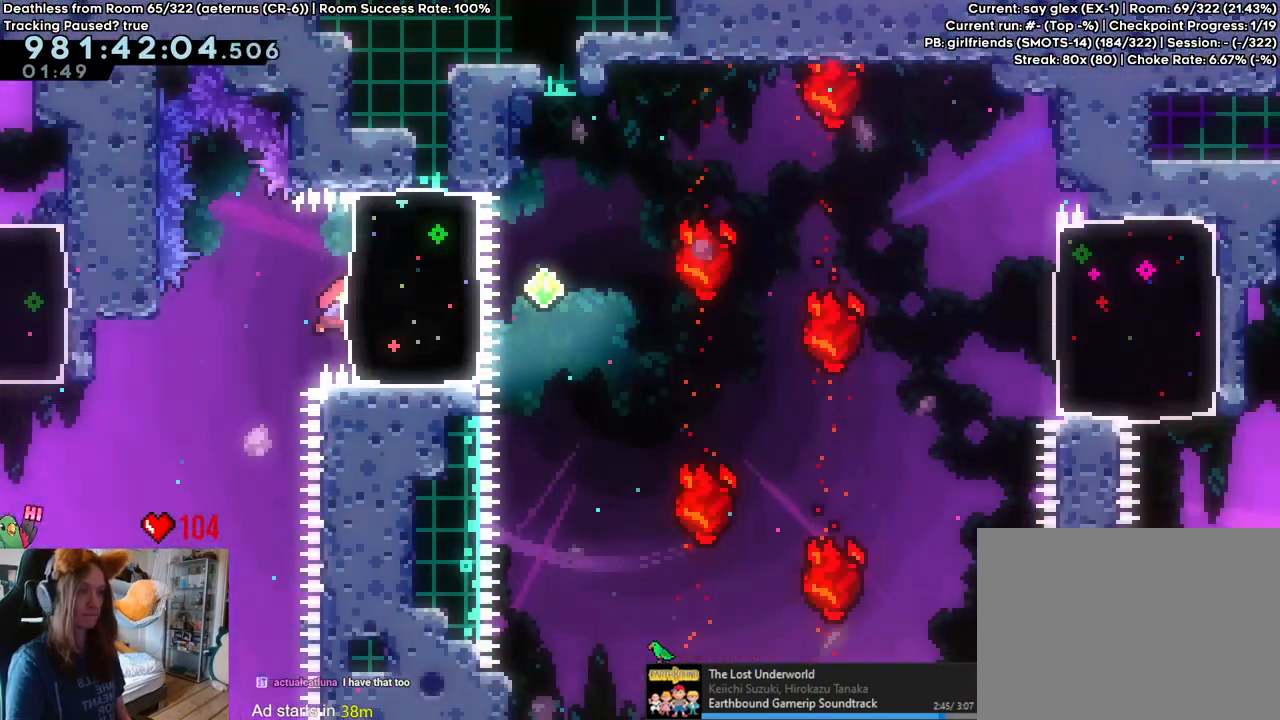
{"buttons": ["B", "Y", "L2"], "left_stick": "right", "right_stick": "center", "events": [[17, "Y", "up"], [117, "L2", "down"], [167, "L2", "up"], [200, "Y", "down"], [233, "B", "down"], [233, "L2", "down"]]}
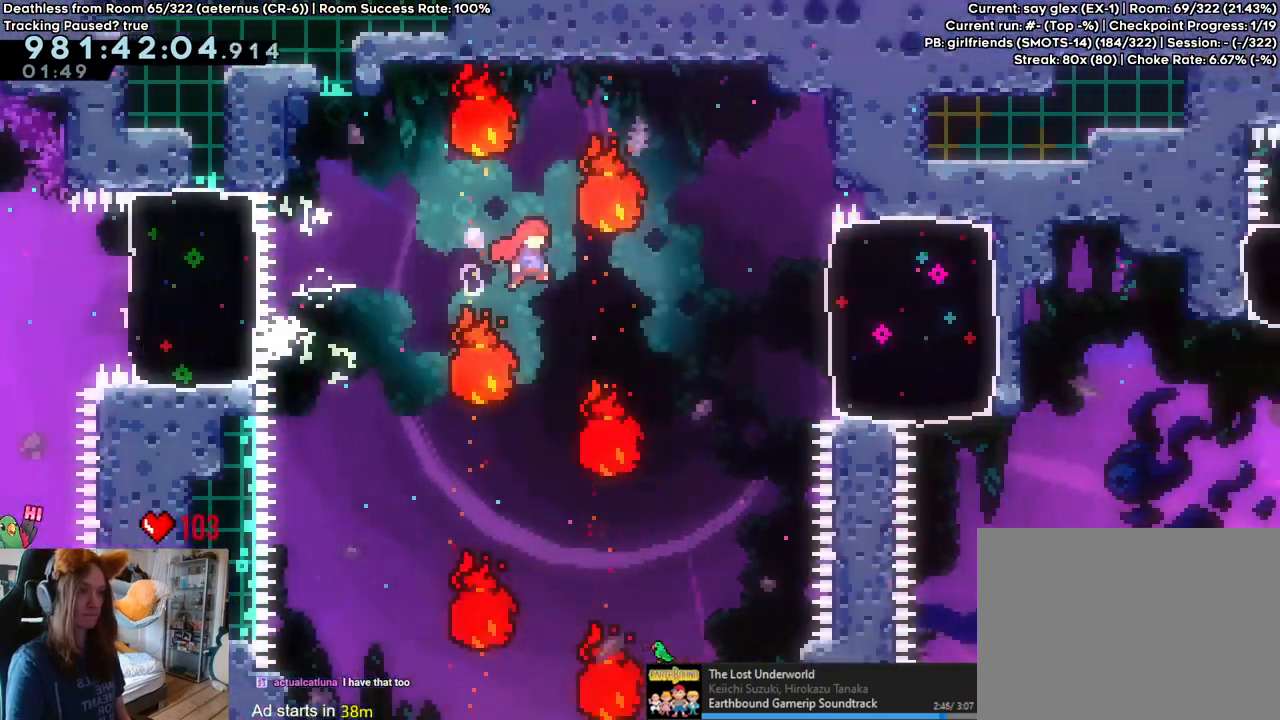
{"buttons": [], "left_stick": "right", "right_stick": "center", "events": [[67, "L2", "up"], [67, "Y", "up"], [83, "B", "up"], [250, "B", "down"], [383, "B", "up"]]}
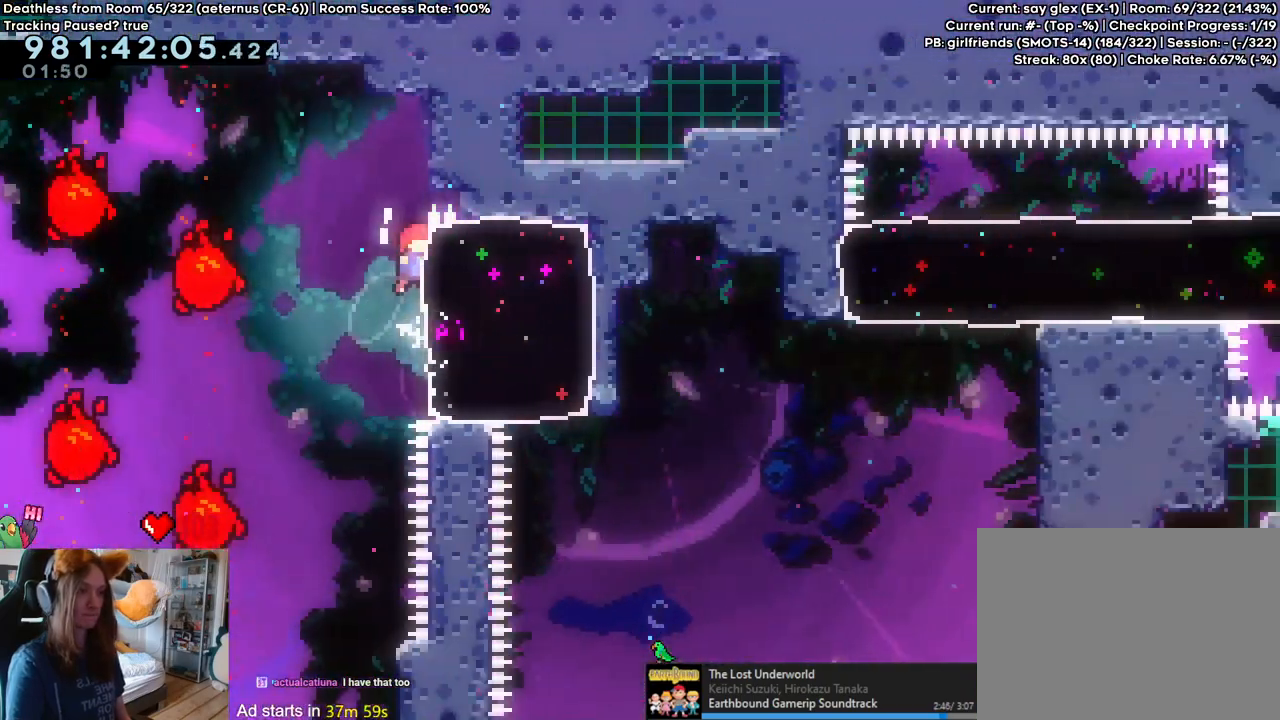
{"buttons": [], "left_stick": "right", "right_stick": "center", "events": [[67, "left_stick", "up"], [483, "left_stick", "right"]]}
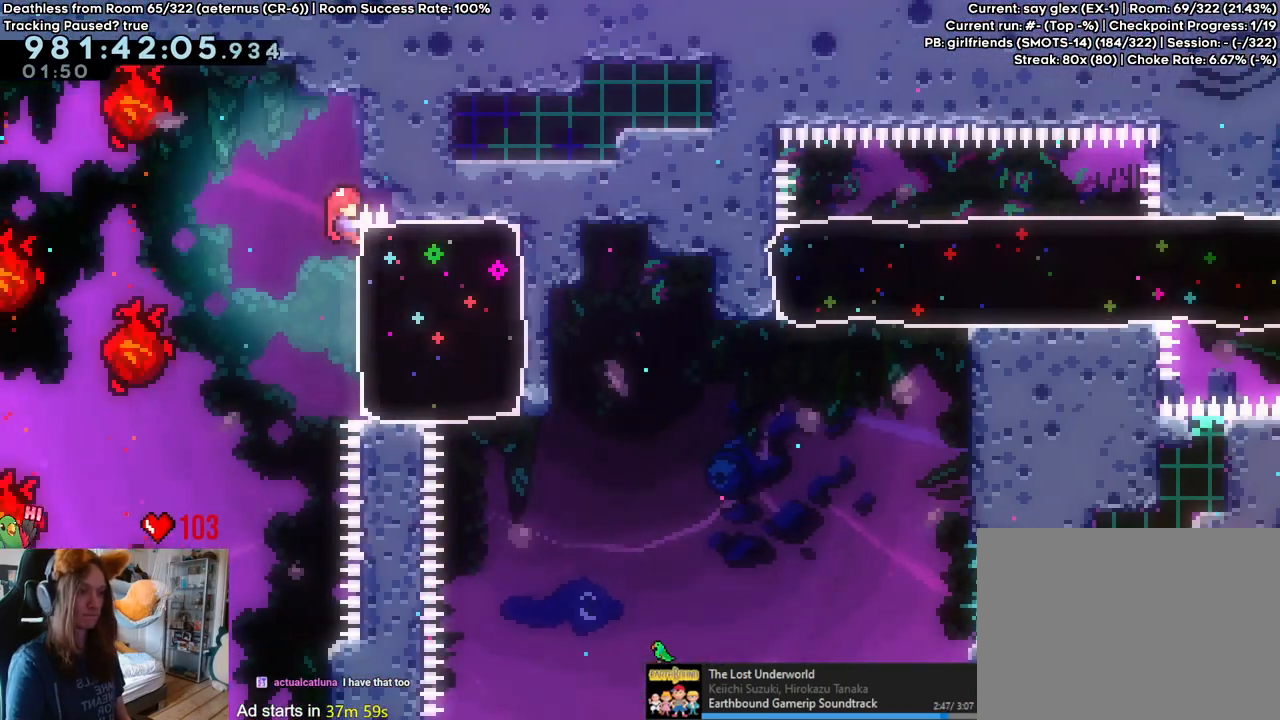
{"buttons": ["B", "DPAD_LEFT"], "left_stick": "right", "right_stick": "center", "events": [[17, "Y", "down"], [17, "left_stick", "down-right"], [183, "Y", "up"], [333, "left_stick", "right"], [400, "B", "down"], [467, "DPAD_LEFT", "down"]]}
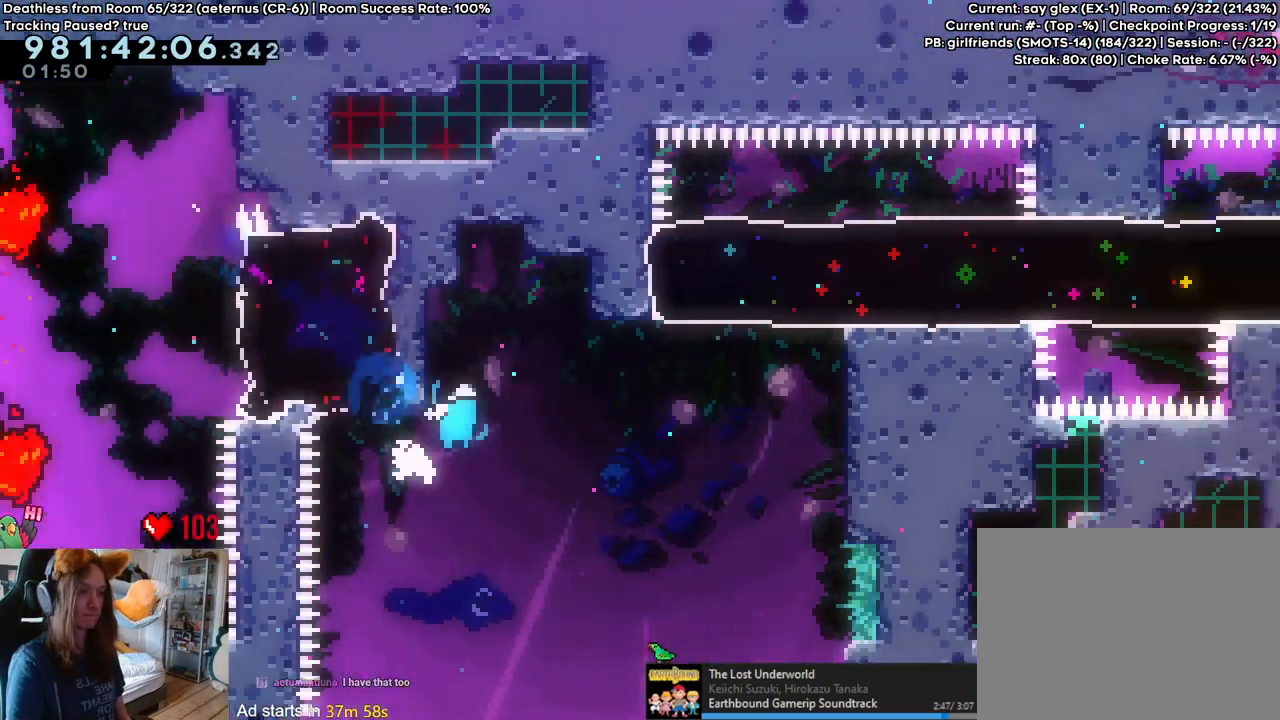
{"buttons": ["B"], "left_stick": "right", "right_stick": "center", "events": [[17, "DPAD_LEFT", "up"], [267, "left_stick", "center"], [450, "left_stick", "right"]]}
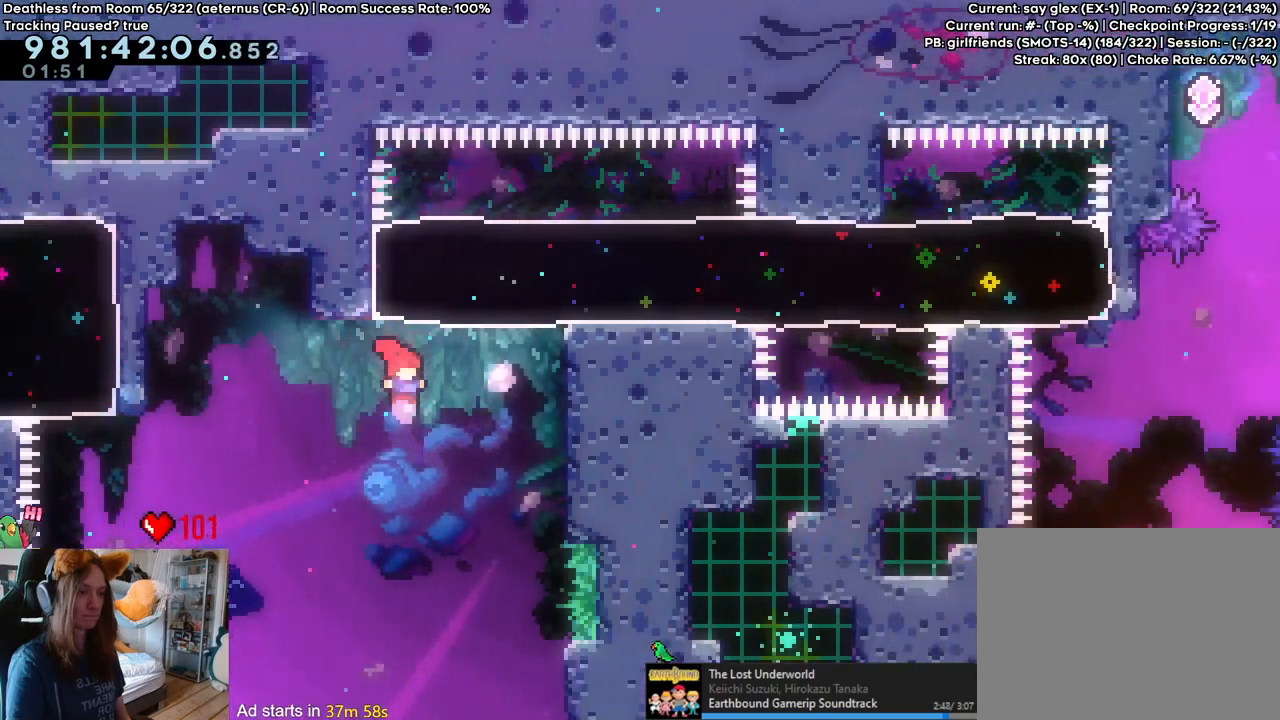
{"buttons": ["B"], "left_stick": "right", "right_stick": "center", "events": [[233, "B", "up"], [483, "B", "down"]]}
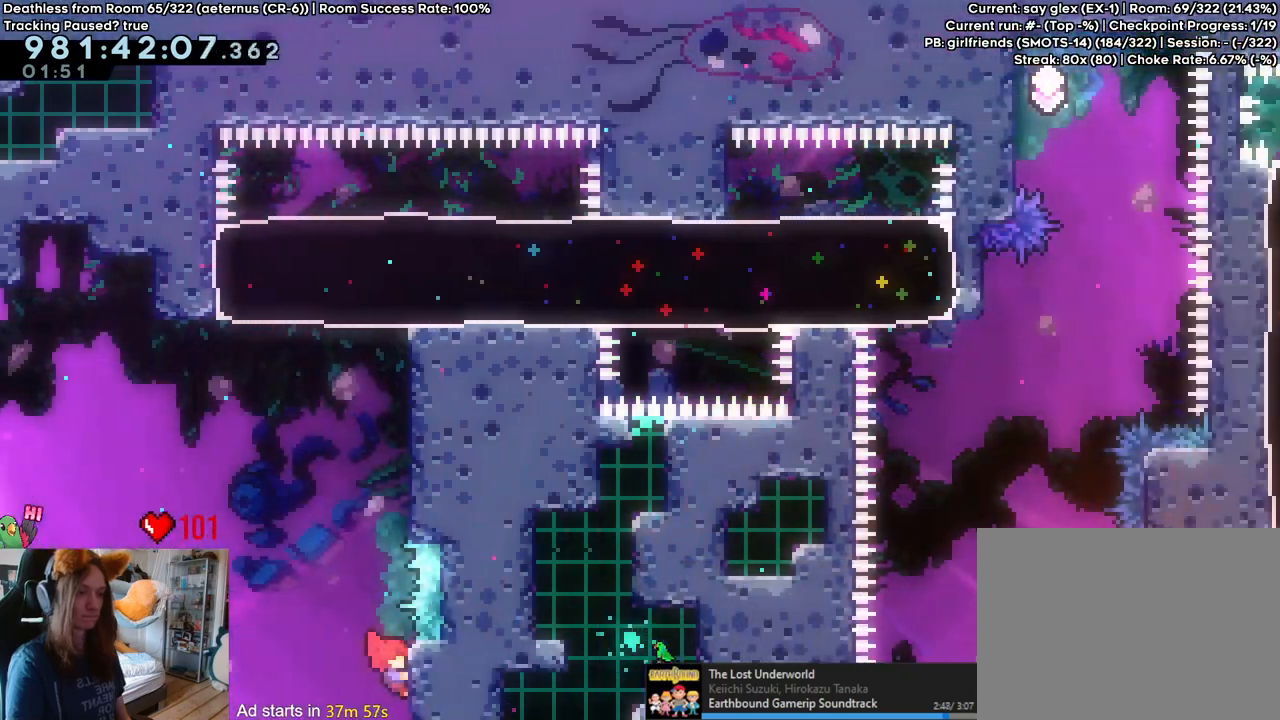
{"buttons": ["B"], "left_stick": "center", "right_stick": "center", "events": [[17, "left_stick", "center"], [67, "B", "up"], [233, "B", "down"]]}
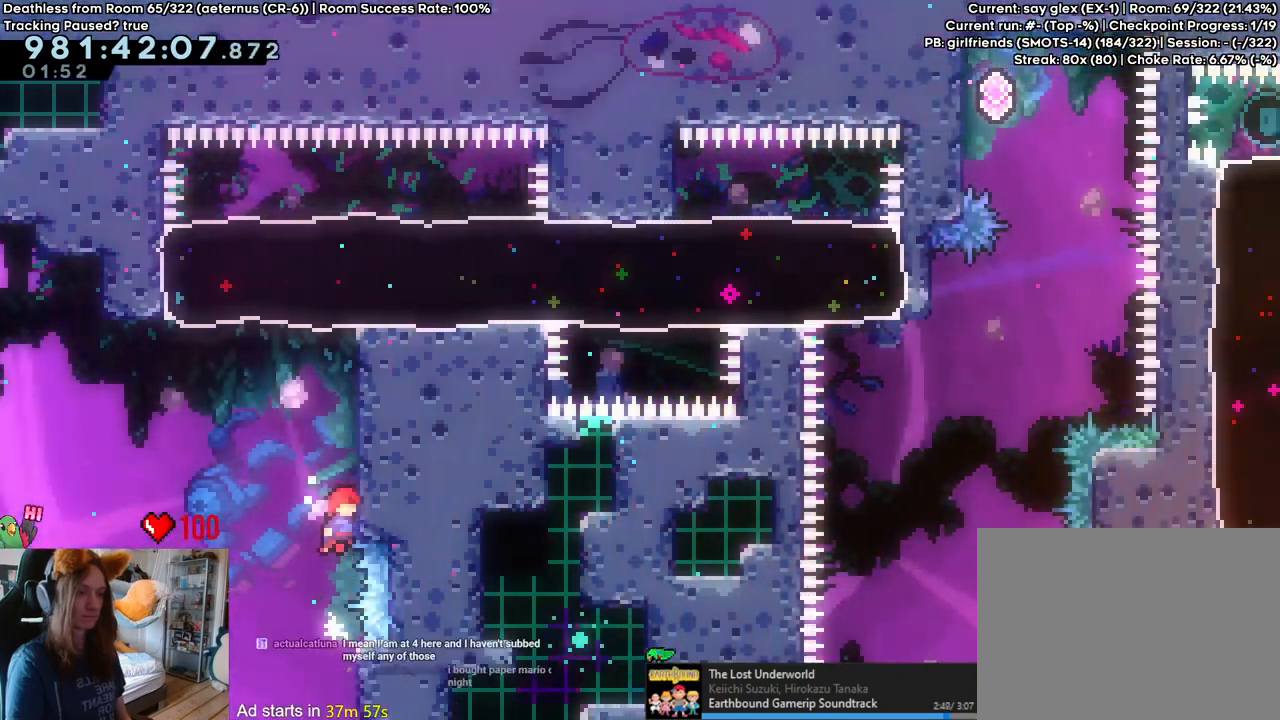
{"buttons": ["B", "Y"], "left_stick": "up", "right_stick": "center", "events": [[67, "B", "up"], [133, "left_stick", "left"], [167, "B", "down"], [383, "left_stick", "up"], [400, "Y", "down"]]}
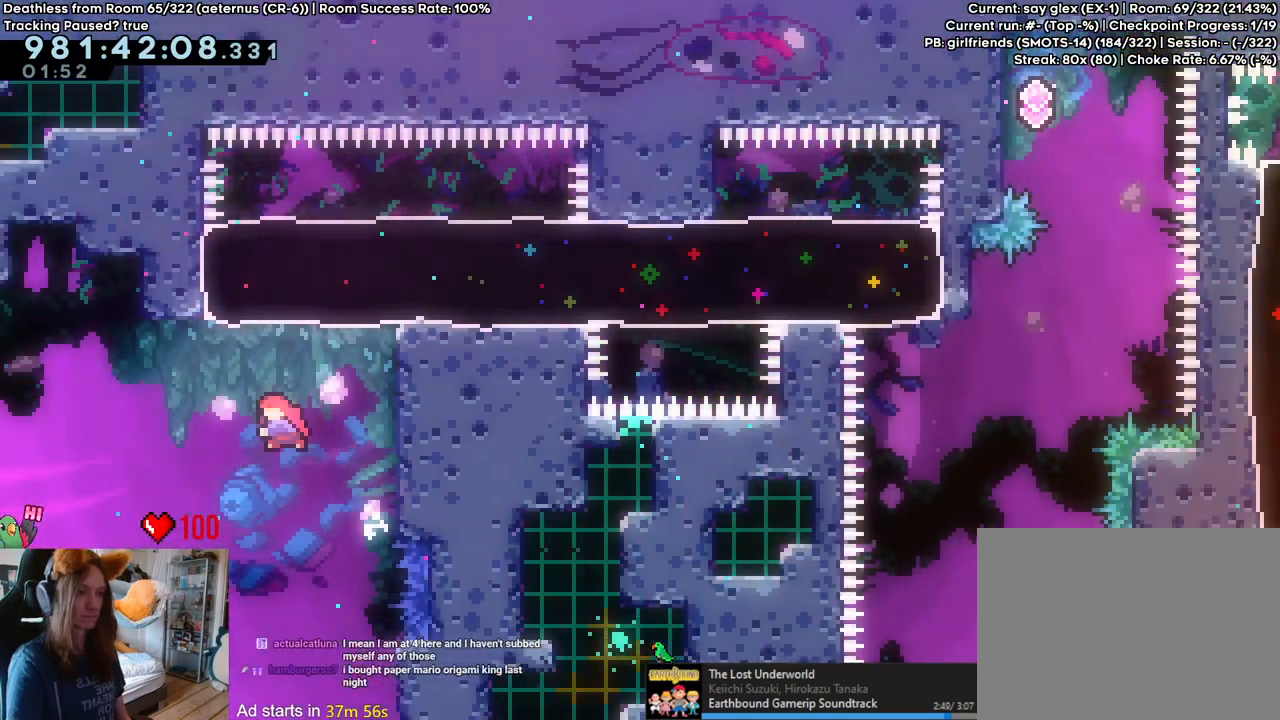
{"buttons": [], "left_stick": "right", "right_stick": "center", "events": [[67, "B", "up"], [67, "Y", "up"], [100, "left_stick", "center"], [200, "left_stick", "right"], [267, "Y", "down"], [450, "Y", "up"]]}
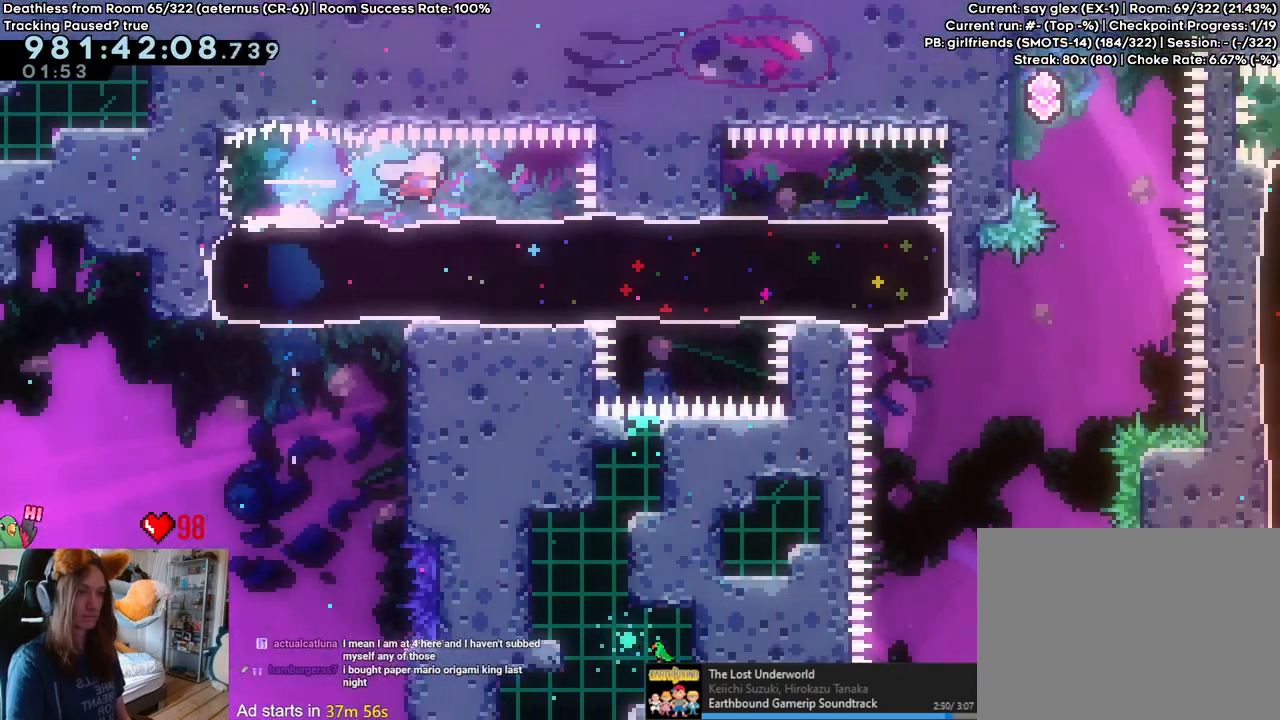
{"buttons": [], "left_stick": "center", "right_stick": "center", "events": [[17, "left_stick", "center"]]}
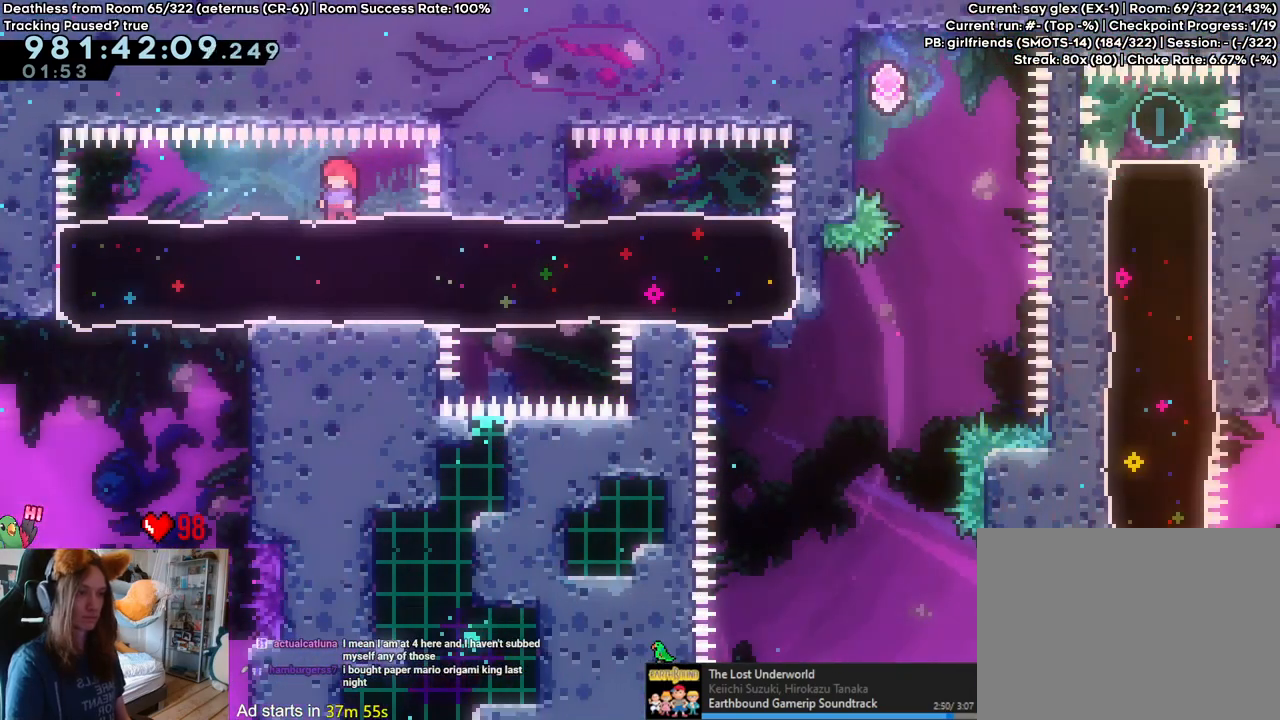
{"buttons": [], "left_stick": "center", "right_stick": "center", "events": []}
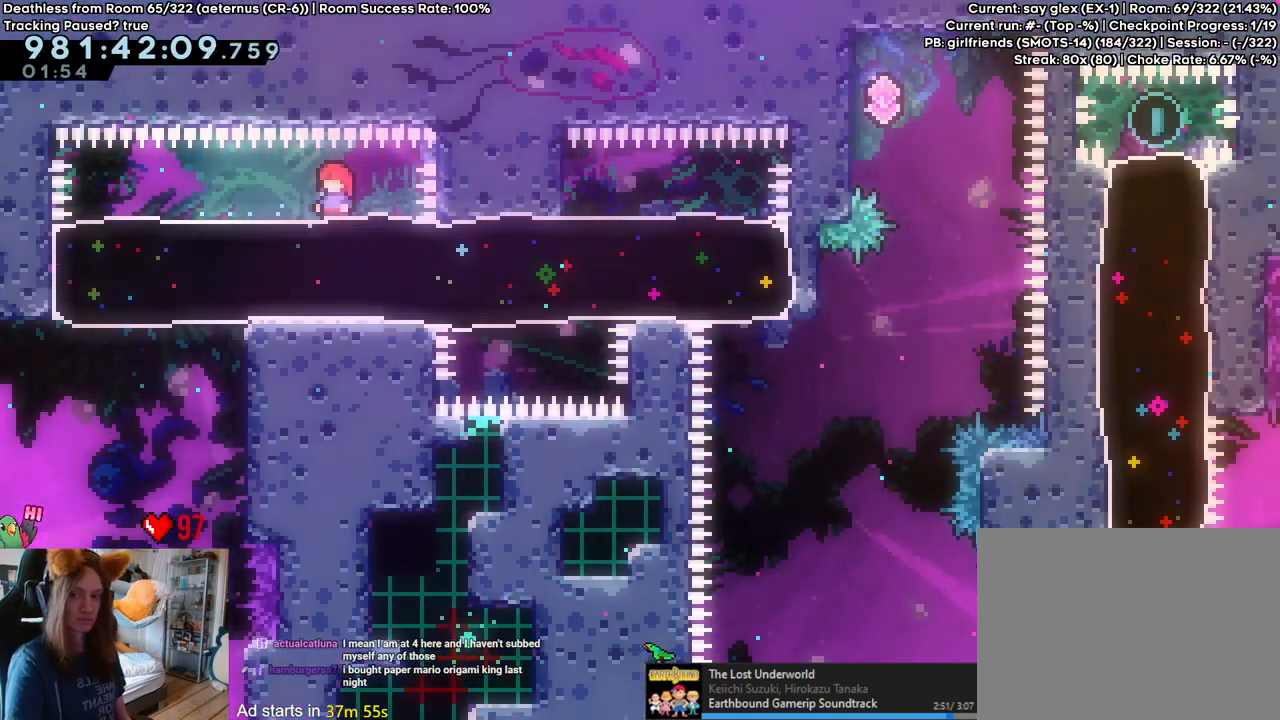
{"buttons": [], "left_stick": "center", "right_stick": "center", "events": []}
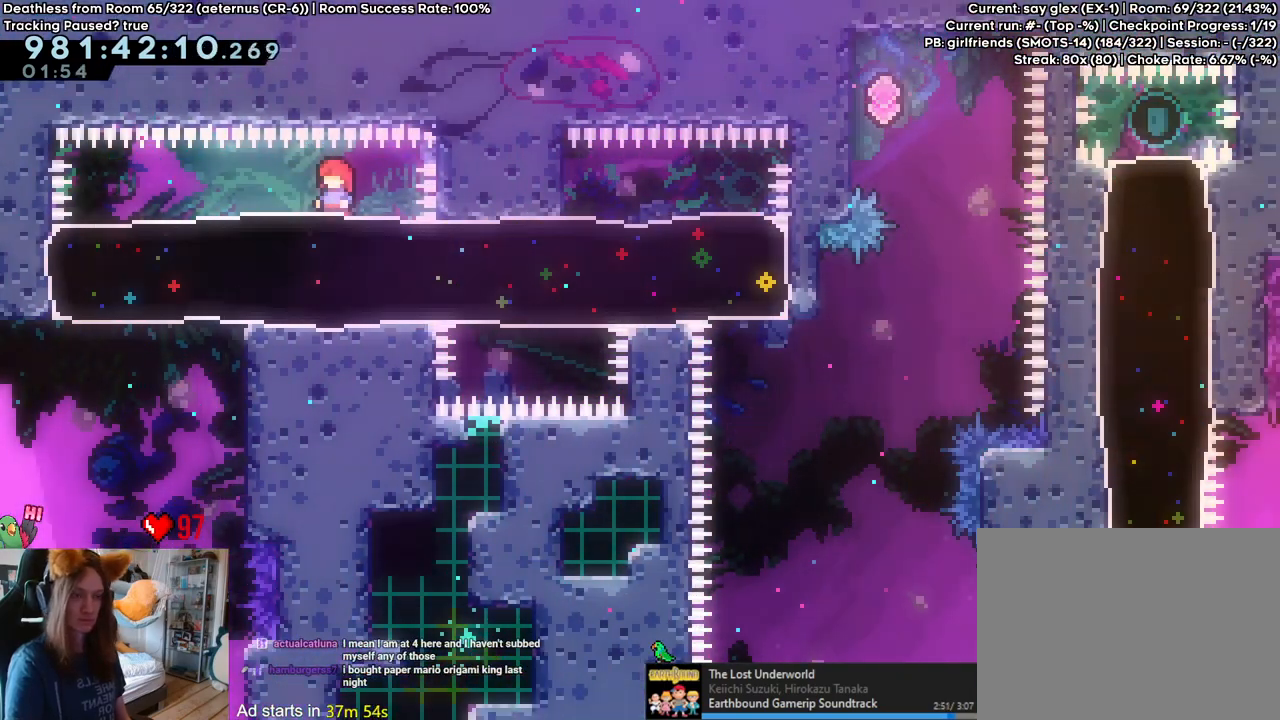
{"buttons": [], "left_stick": "center", "right_stick": "center", "events": []}
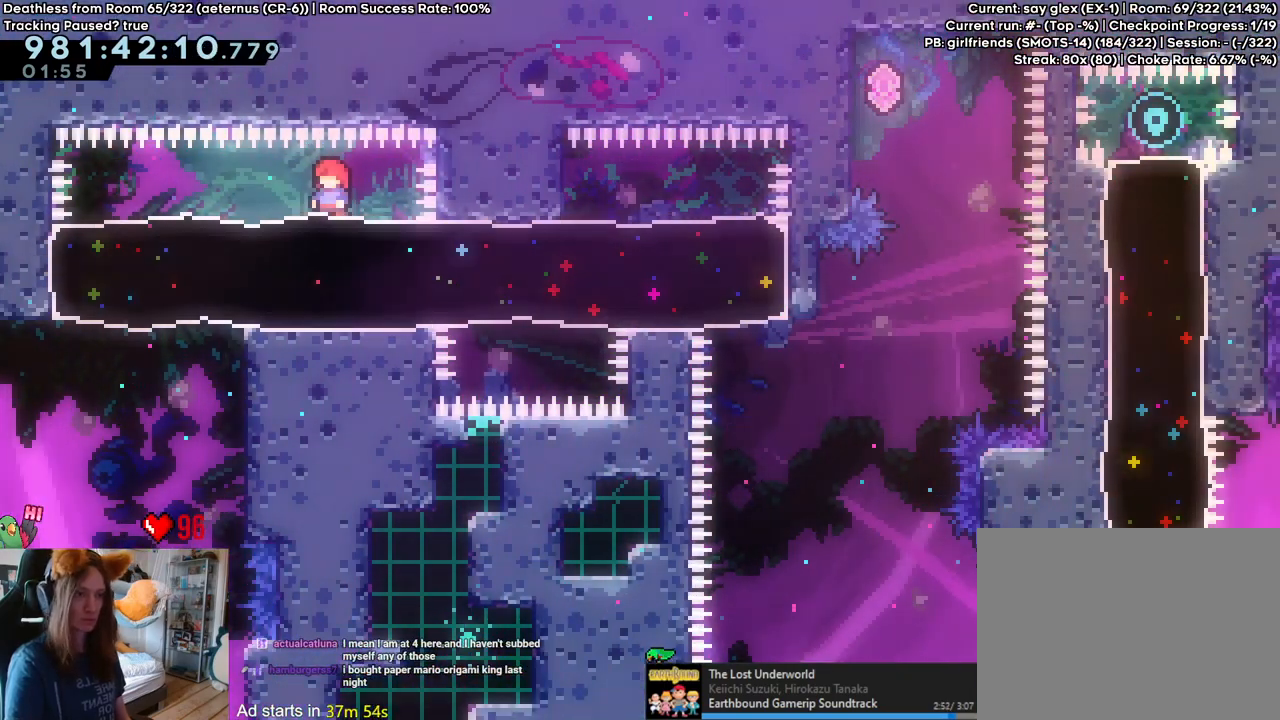
{"buttons": ["Y"], "left_stick": "center", "right_stick": "center", "events": [[483, "Y", "down"]]}
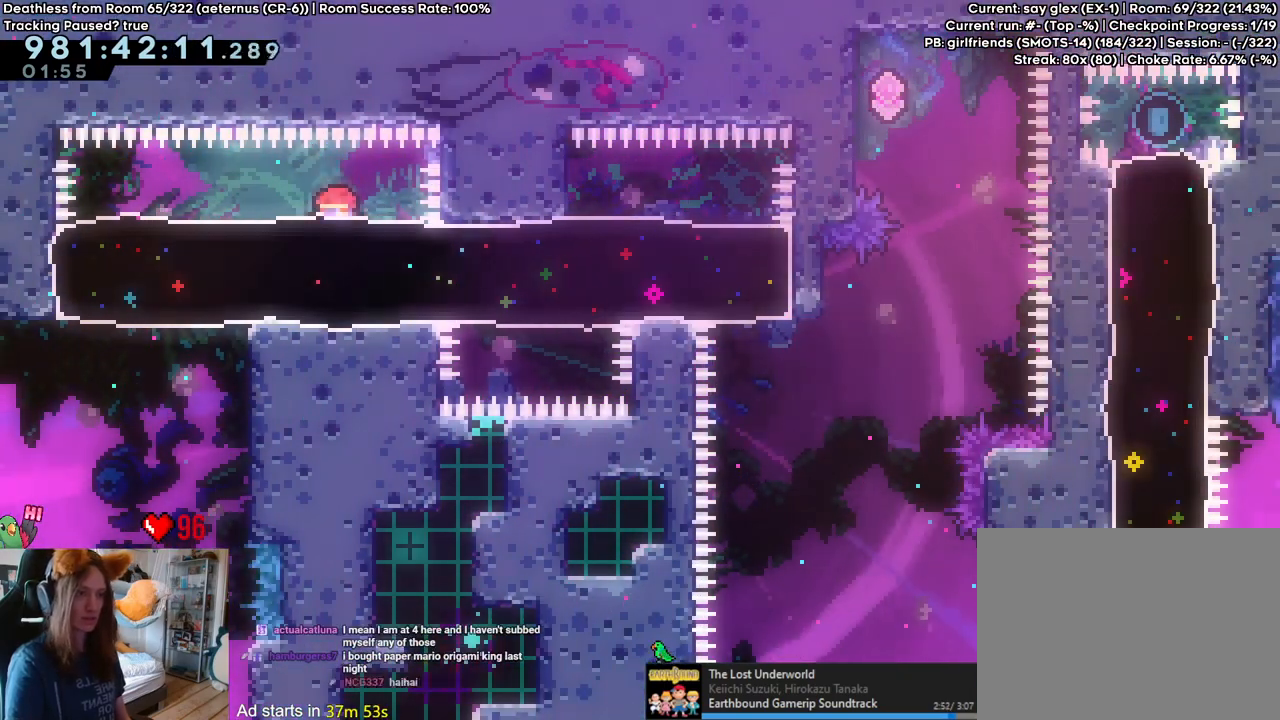
{"buttons": [], "left_stick": "center", "right_stick": "center", "events": [[150, "Y", "up"], [317, "Y", "down"], [467, "Y", "up"]]}
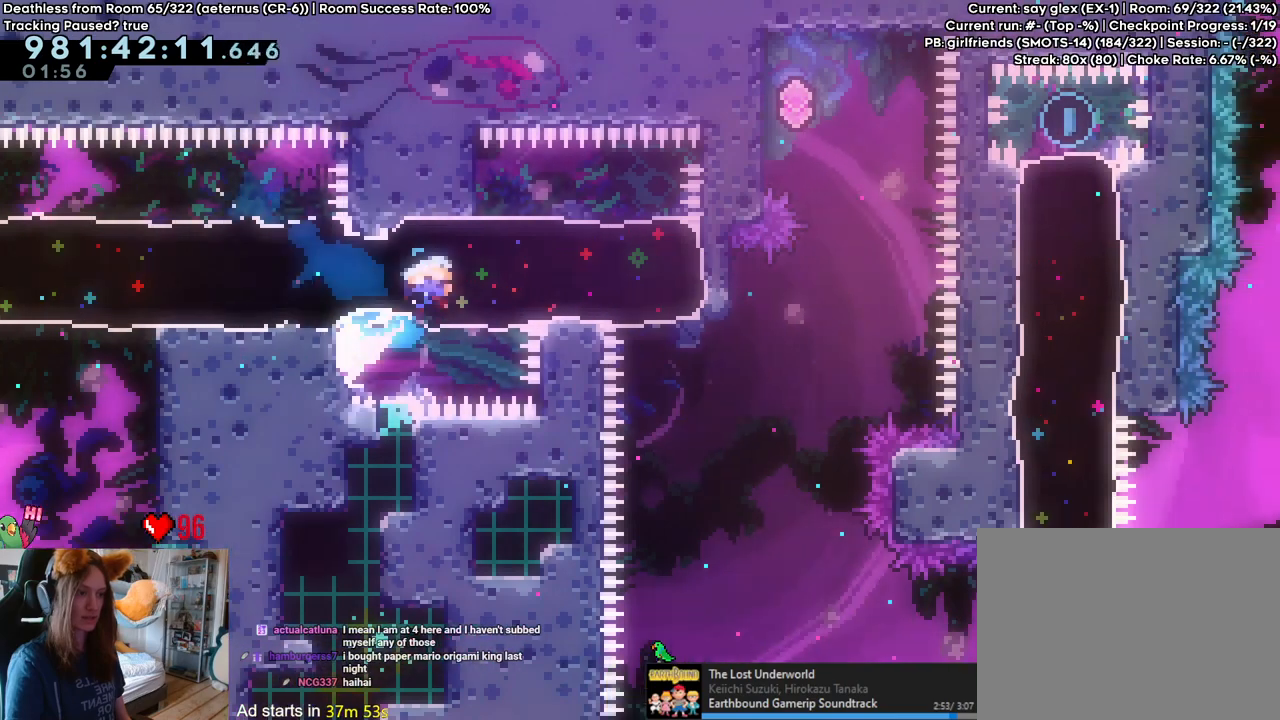
{"buttons": [], "left_stick": "center", "right_stick": "center", "events": [[150, "Y", "down"], [150, "left_stick", "left"], [317, "Y", "up"], [417, "left_stick", "center"]]}
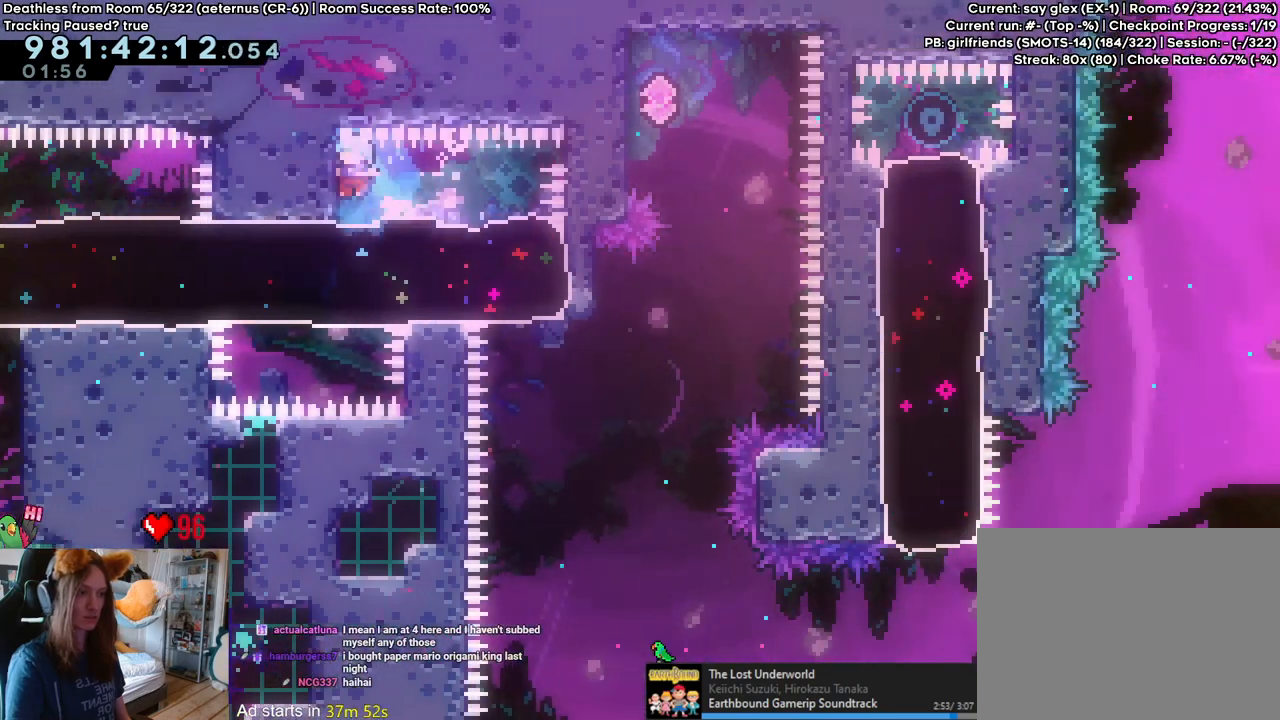
{"buttons": [], "left_stick": "down-right", "right_stick": "center", "events": [[317, "Y", "down"], [417, "left_stick", "down-right"], [467, "Y", "up"]]}
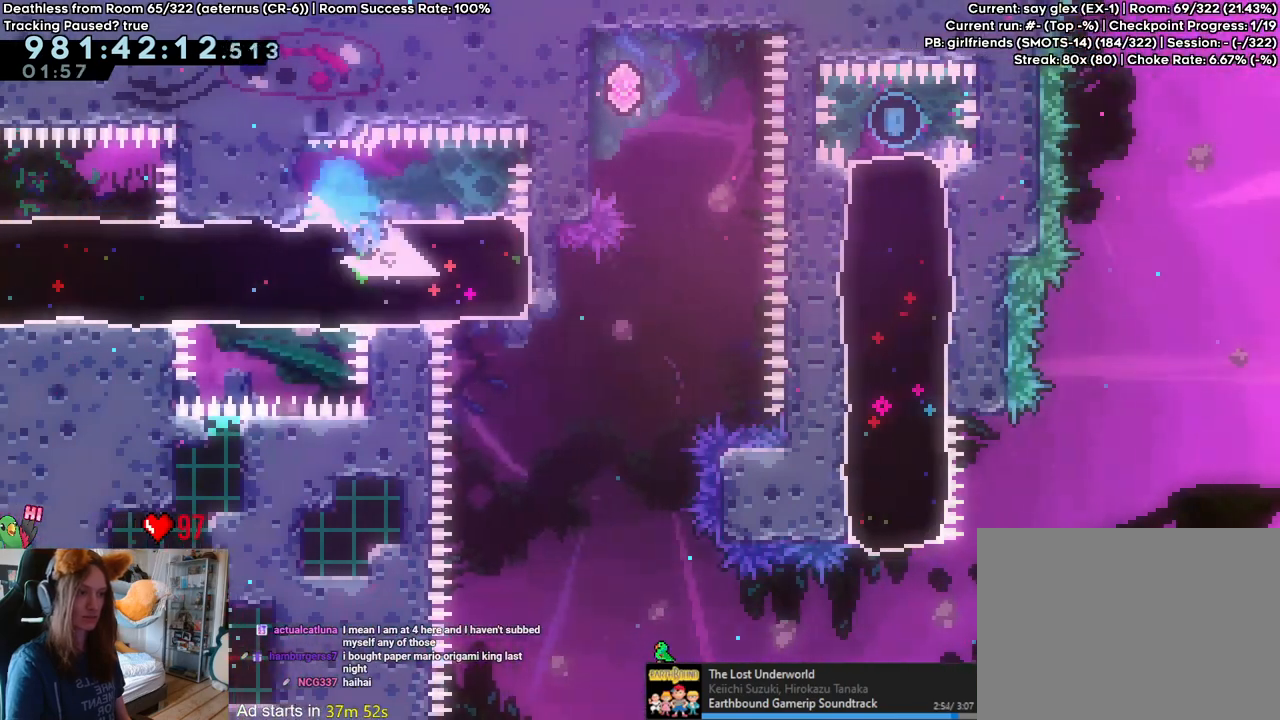
{"buttons": [], "left_stick": "up", "right_stick": "center", "events": [[17, "left_stick", "center"], [300, "left_stick", "up"], [333, "Y", "down"], [483, "Y", "up"]]}
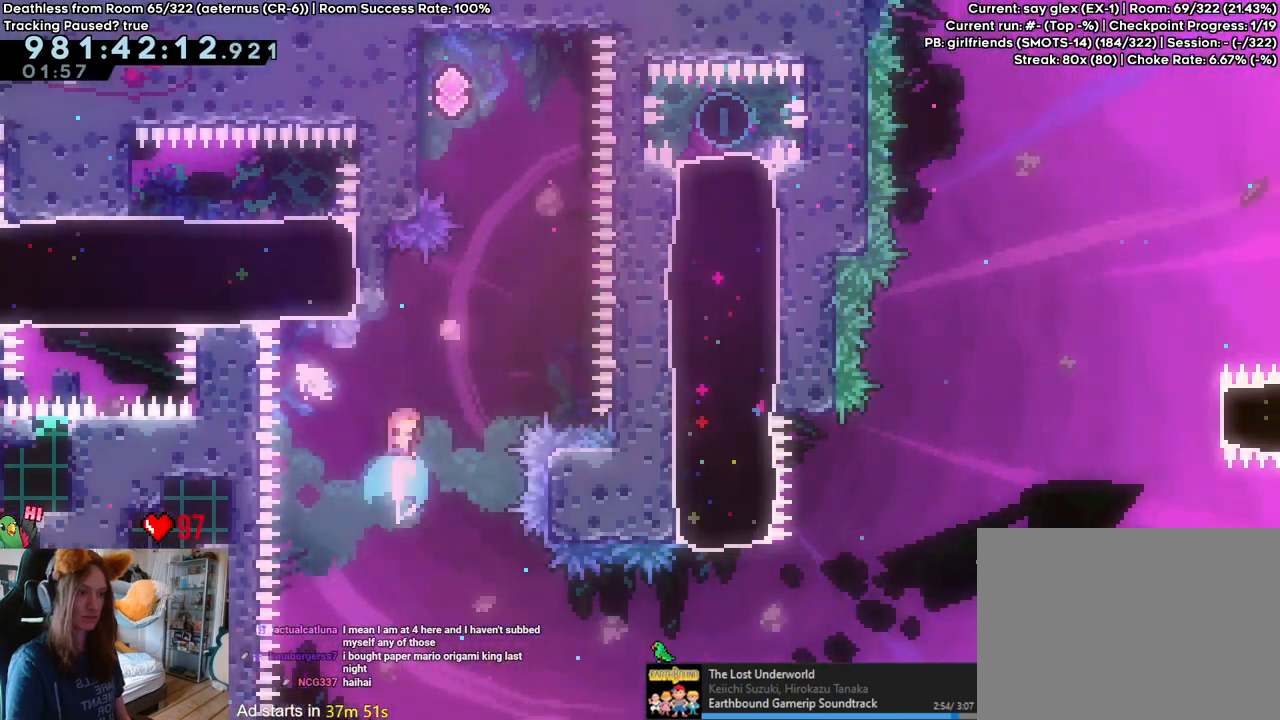
{"buttons": ["B"], "left_stick": "left", "right_stick": "center", "events": [[17, "left_stick", "center"], [67, "B", "down"], [317, "left_stick", "left"]]}
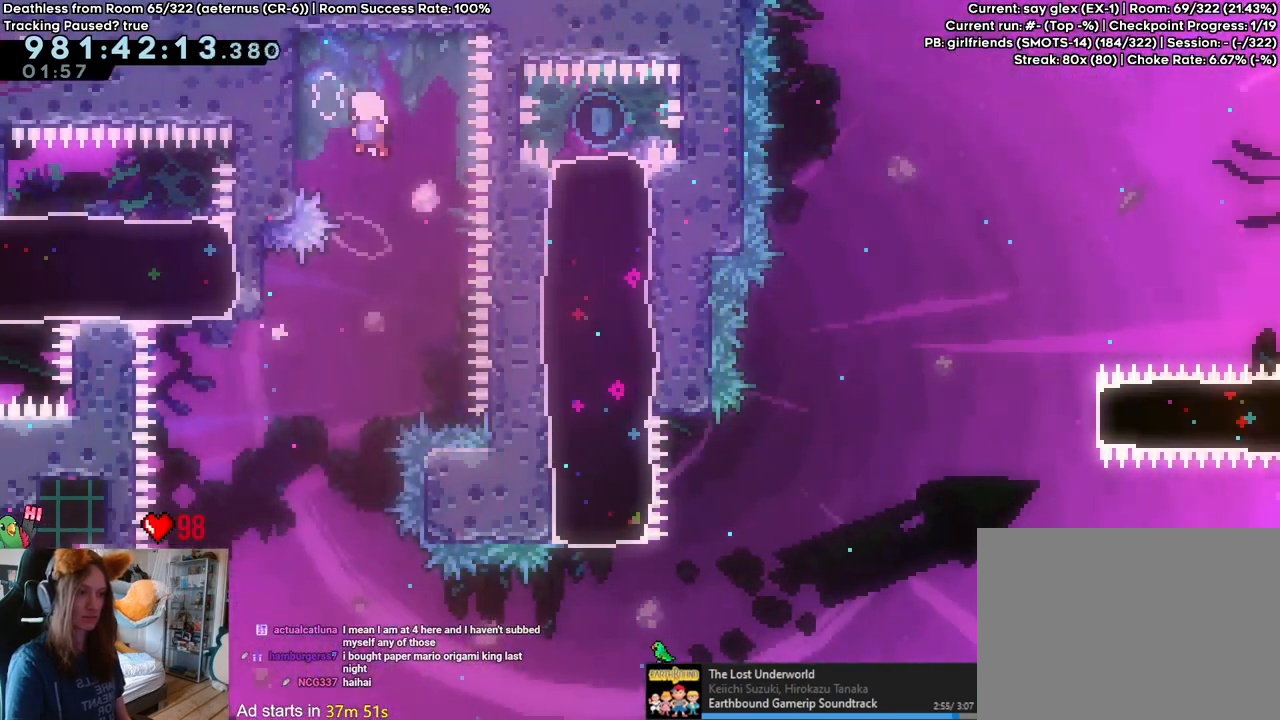
{"buttons": ["L2"], "left_stick": "center", "right_stick": "center", "events": [[83, "L2", "down"], [200, "B", "up"], [250, "left_stick", "center"], [317, "B", "down"], [383, "B", "up"]]}
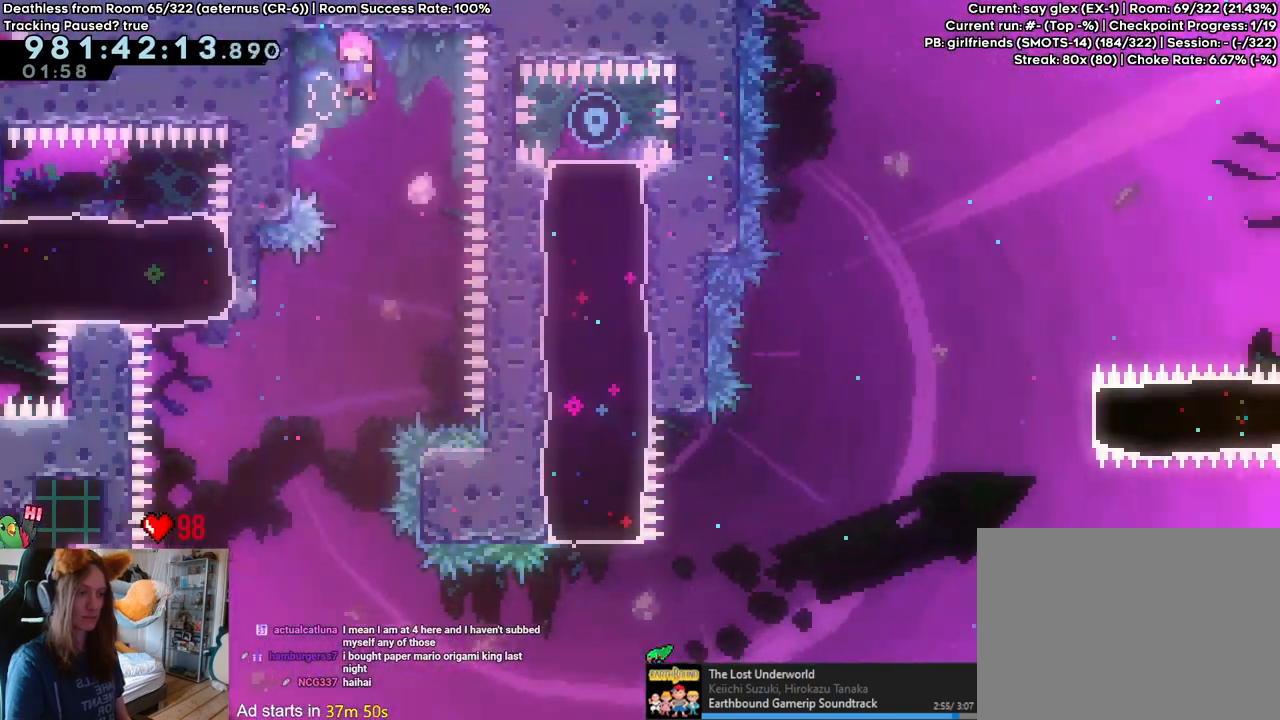
{"buttons": ["L2"], "left_stick": "left", "right_stick": "center", "events": [[433, "left_stick", "left"]]}
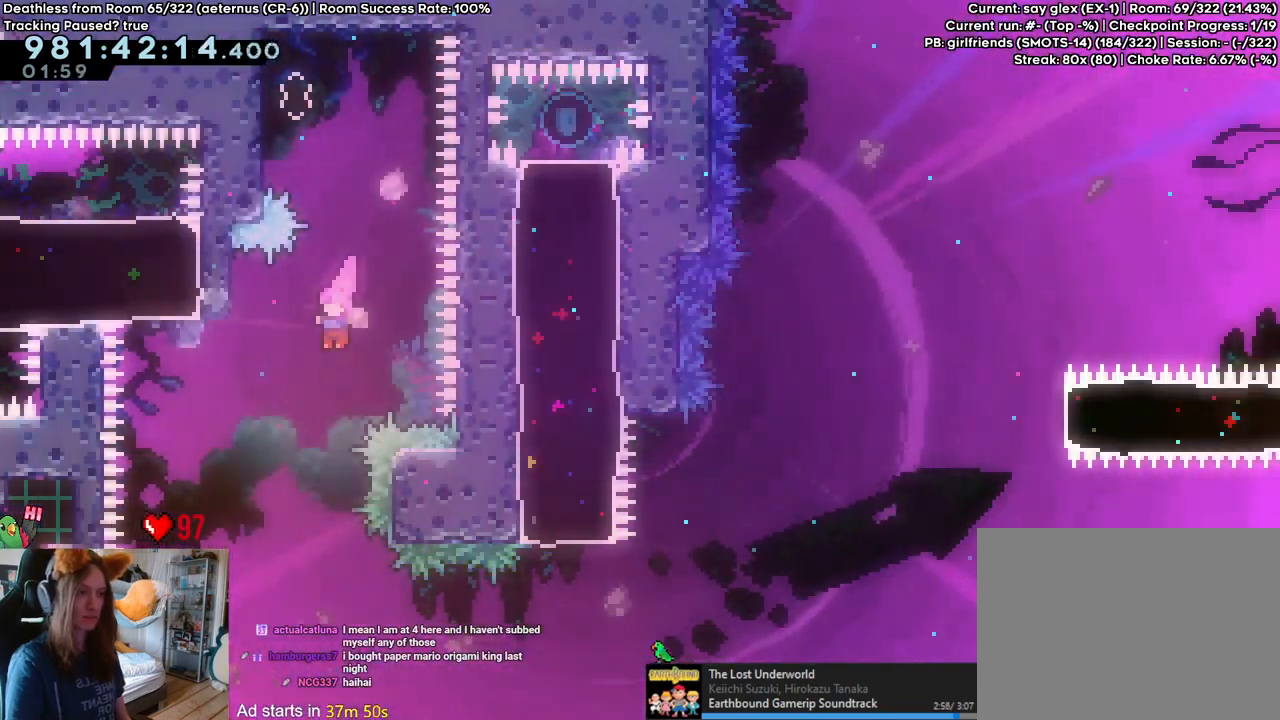
{"buttons": ["Y"], "left_stick": "right", "right_stick": "center", "events": [[117, "L2", "up"], [117, "left_stick", "center"], [317, "left_stick", "right"], [450, "Y", "down"]]}
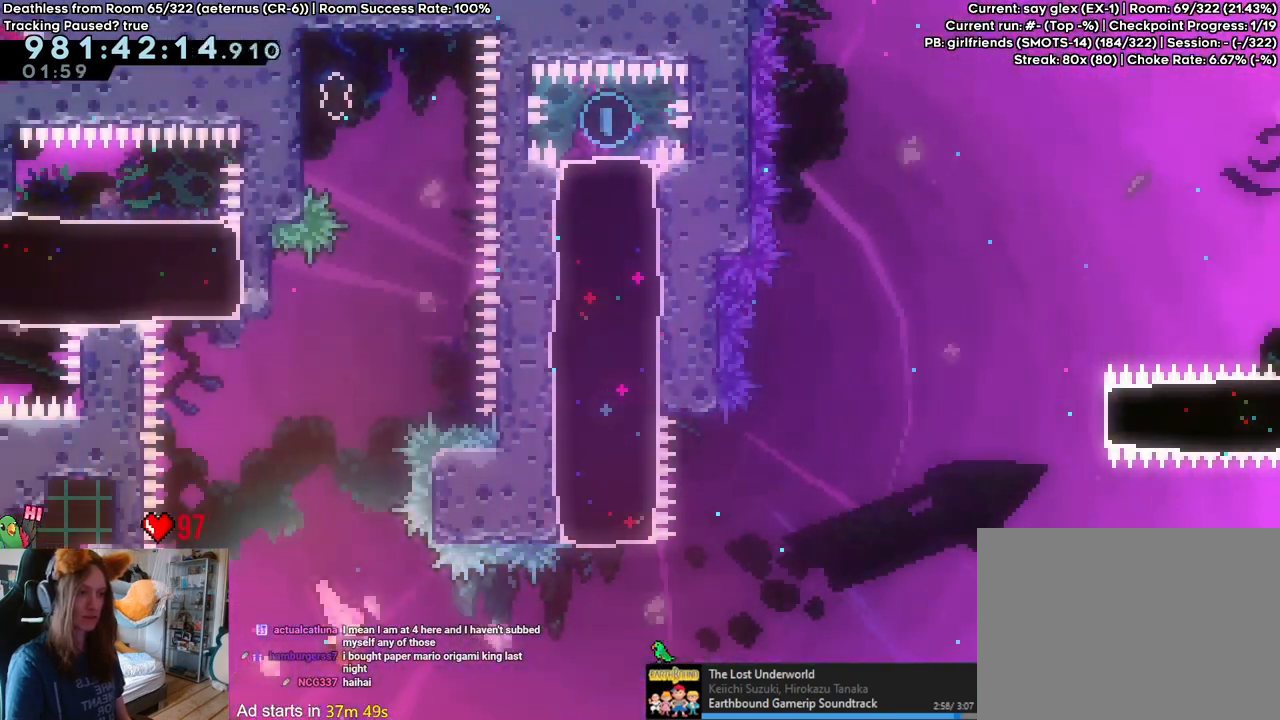
{"buttons": [], "left_stick": "up", "right_stick": "center", "events": [[100, "Y", "up"], [333, "left_stick", "up"], [350, "Y", "down"], [500, "Y", "up"]]}